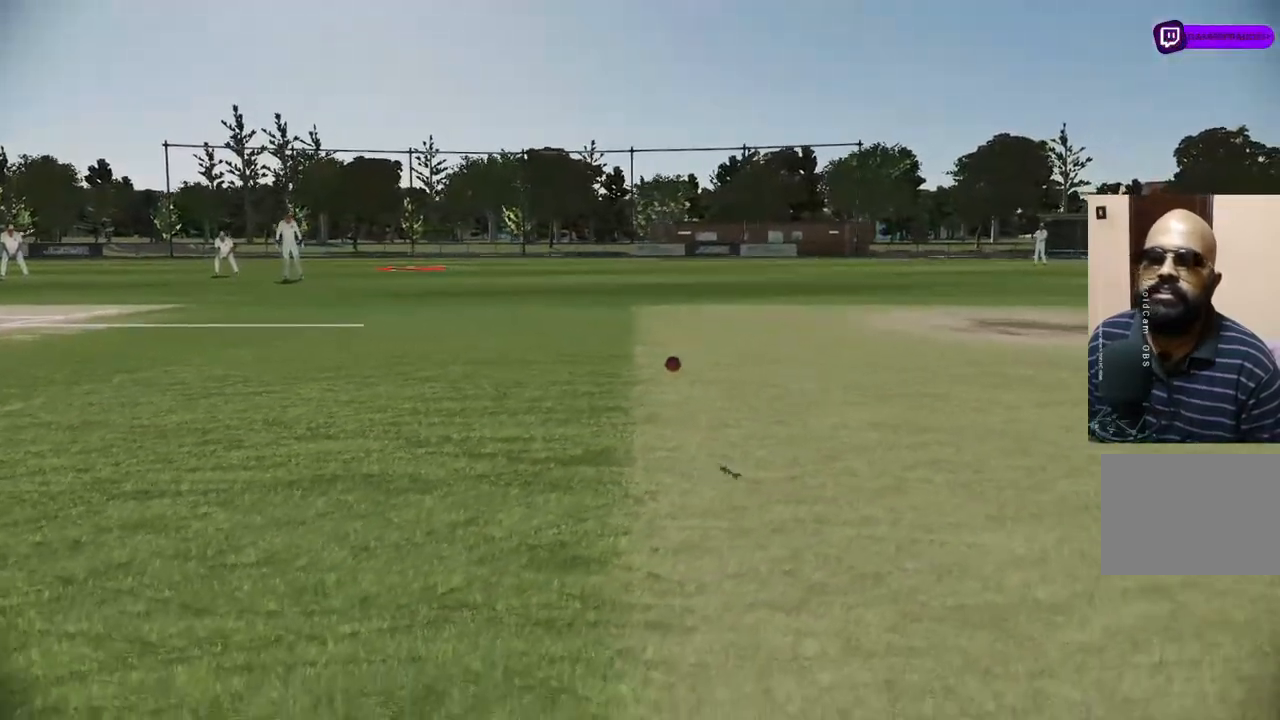
Gameplay with a controller (PlayStation layout); each line is a JSON object with the inputs held at the frame after it. "events" lists button and stick changes between this image and that frame as [ms after this image, input, new state], when the widget could be followed in between. Not read: L1 L2 L3 R1 R2 R3.
{"buttons": [], "left_stick": "center", "right_stick": "center", "events": [[350, "SQUARE", "down"], [500, "SQUARE", "up"]]}
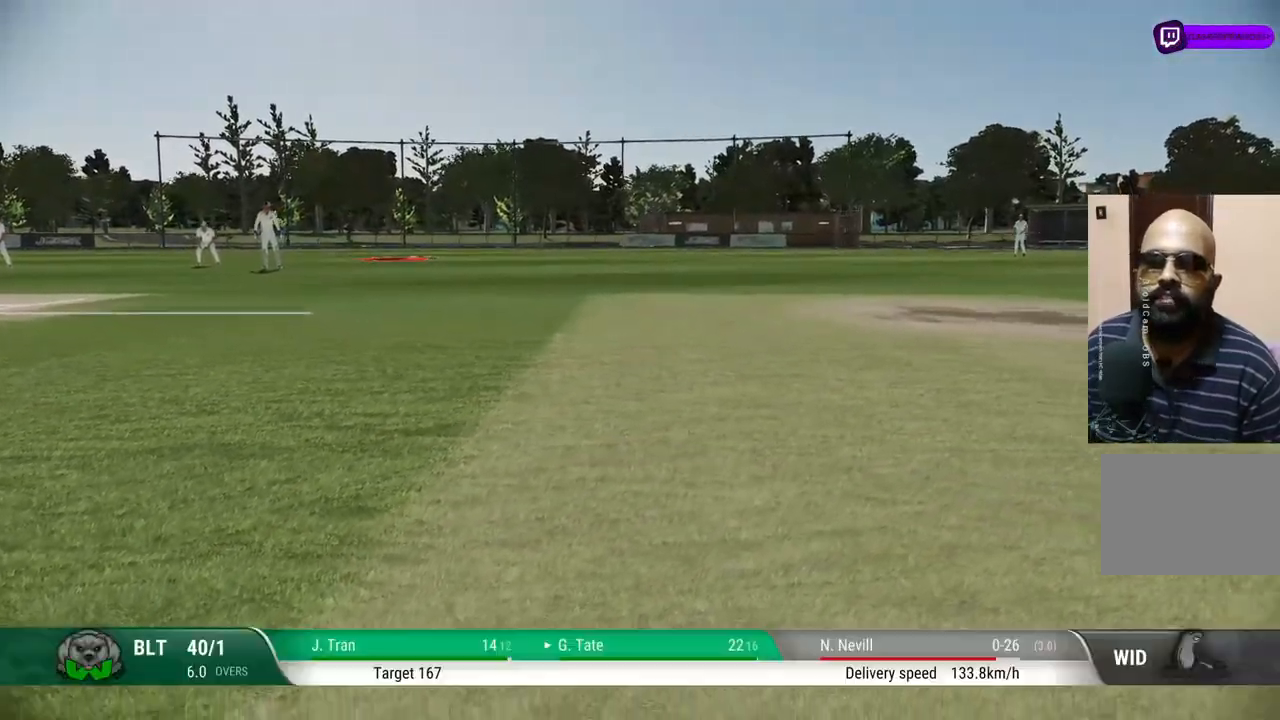
{"buttons": [], "left_stick": "center", "right_stick": "center", "events": []}
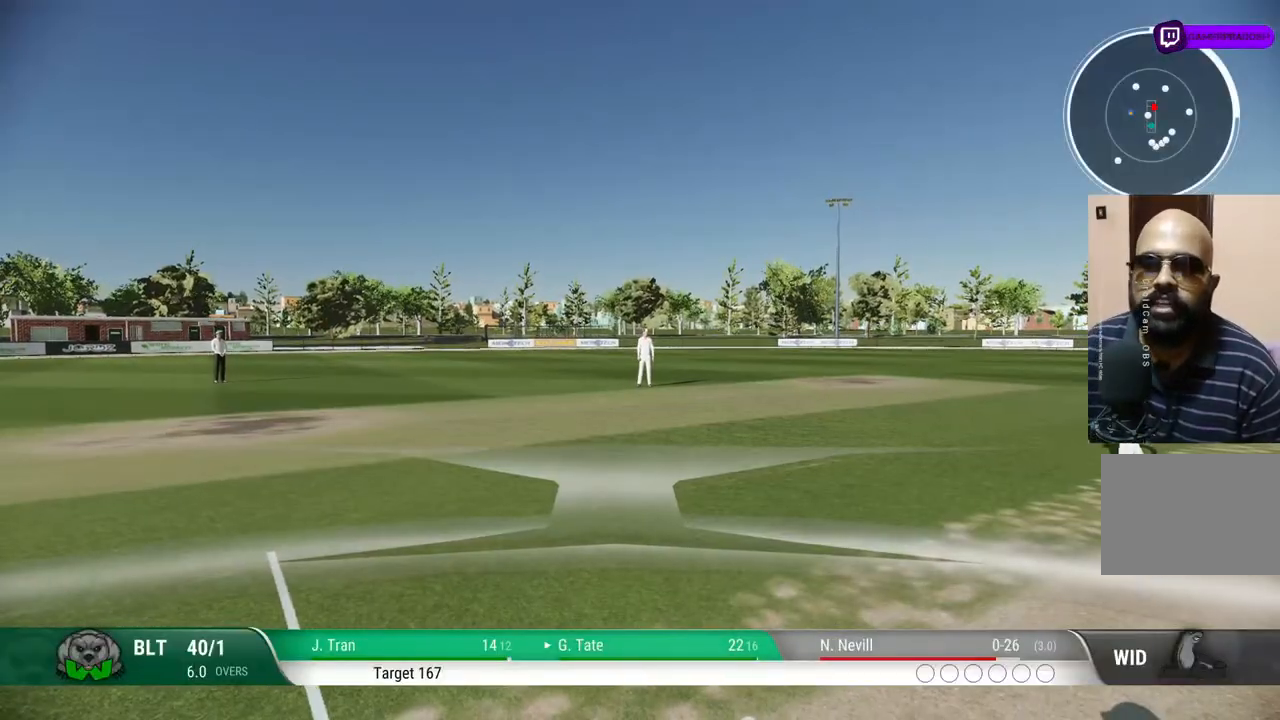
{"buttons": [], "left_stick": "center", "right_stick": "center", "events": []}
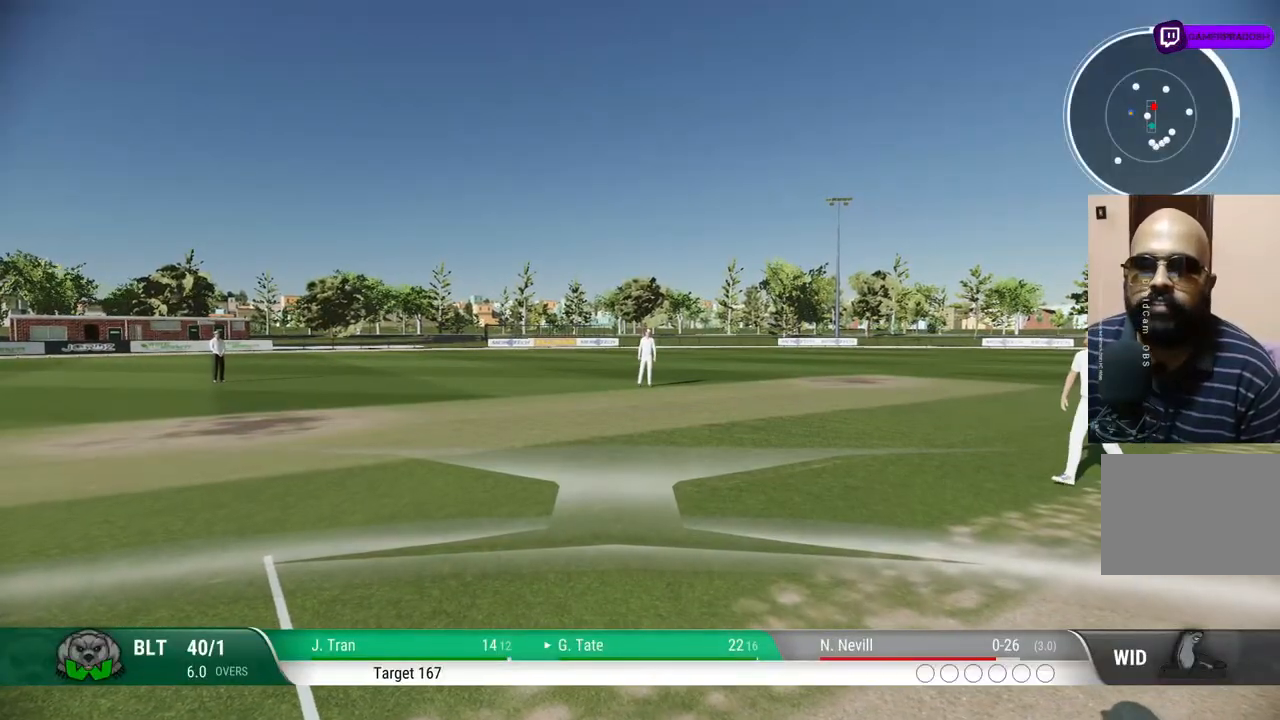
{"buttons": [], "left_stick": "center", "right_stick": "center", "events": []}
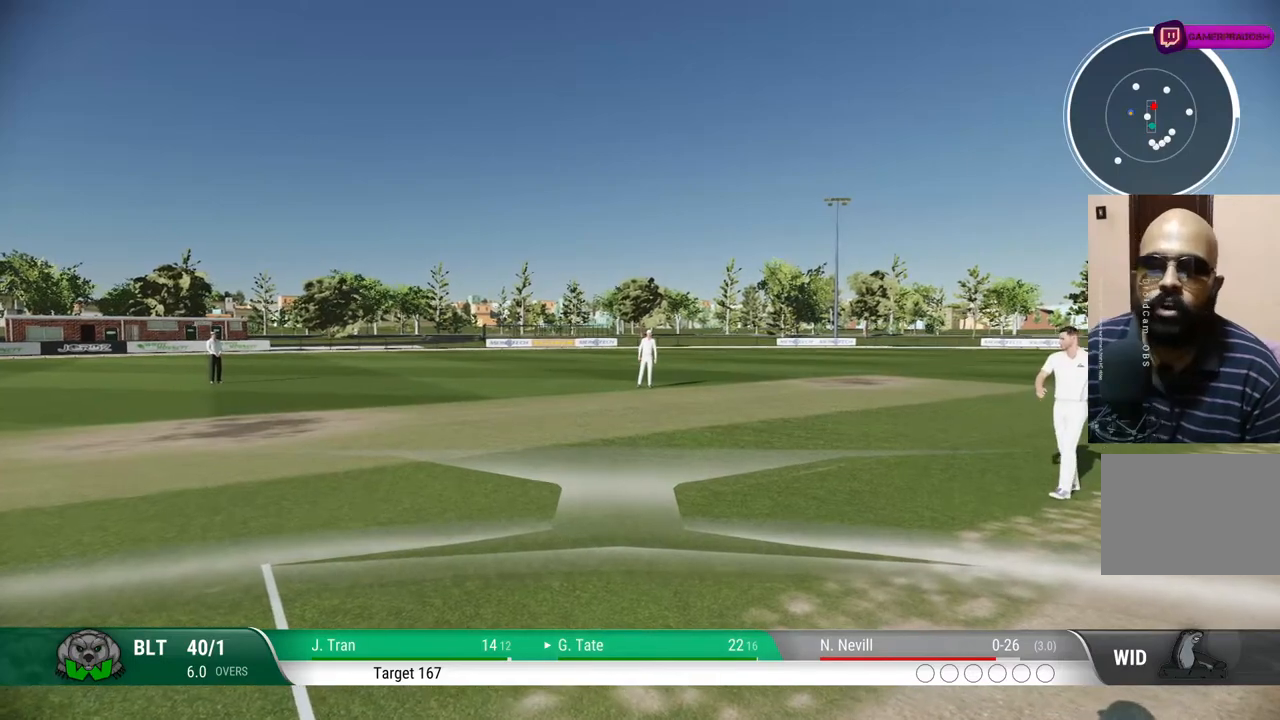
{"buttons": [], "left_stick": "center", "right_stick": "center", "events": []}
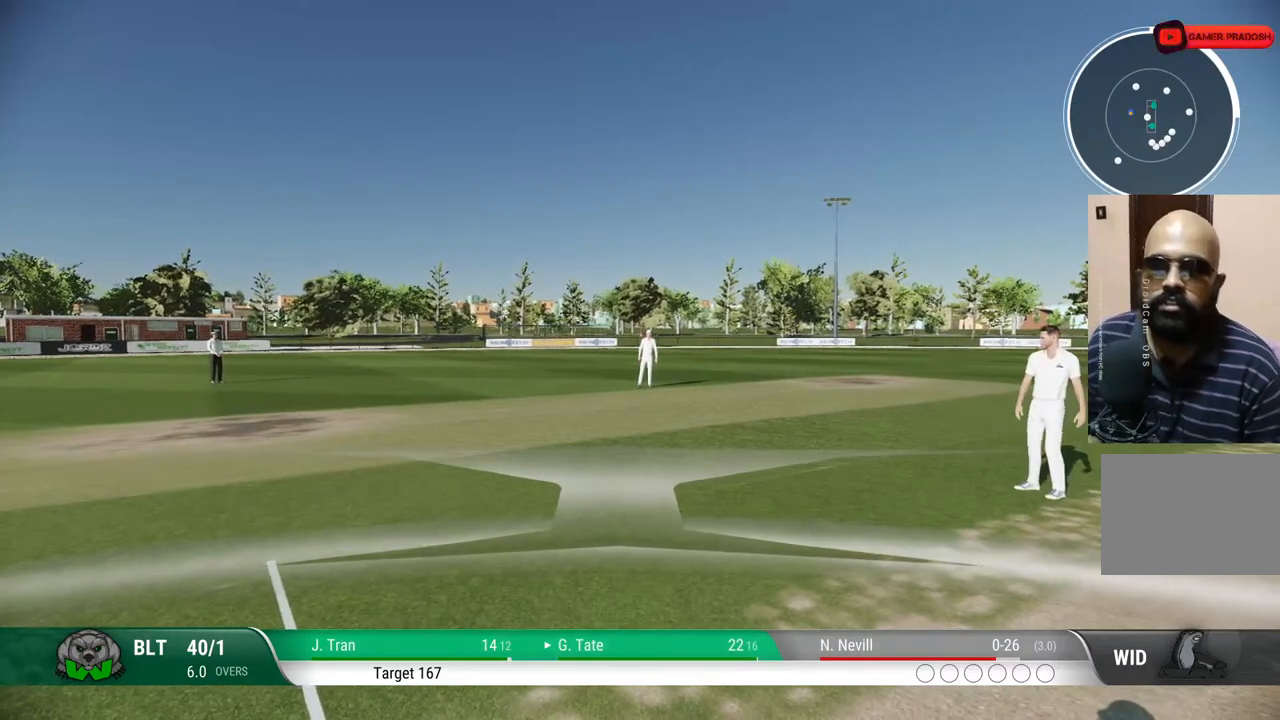
{"buttons": [], "left_stick": "center", "right_stick": "center", "events": [[383, "SQUARE", "down"], [500, "SQUARE", "up"]]}
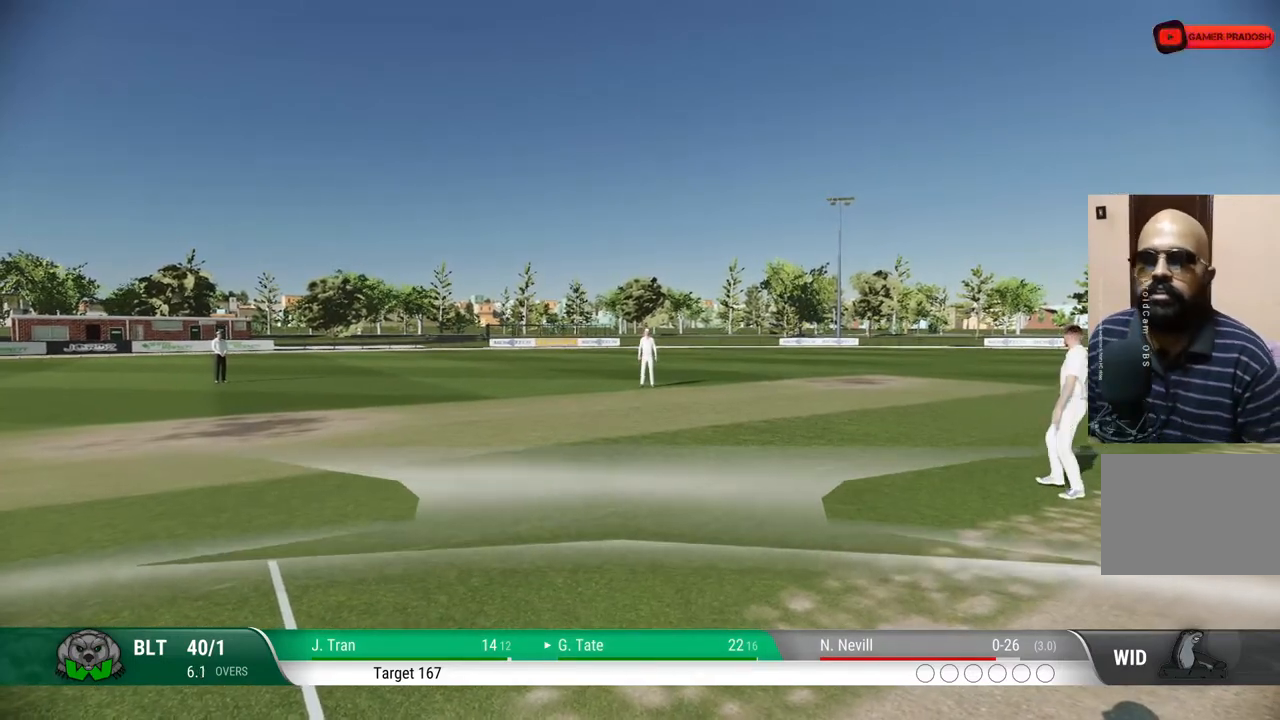
{"buttons": [], "left_stick": "center", "right_stick": "center", "events": []}
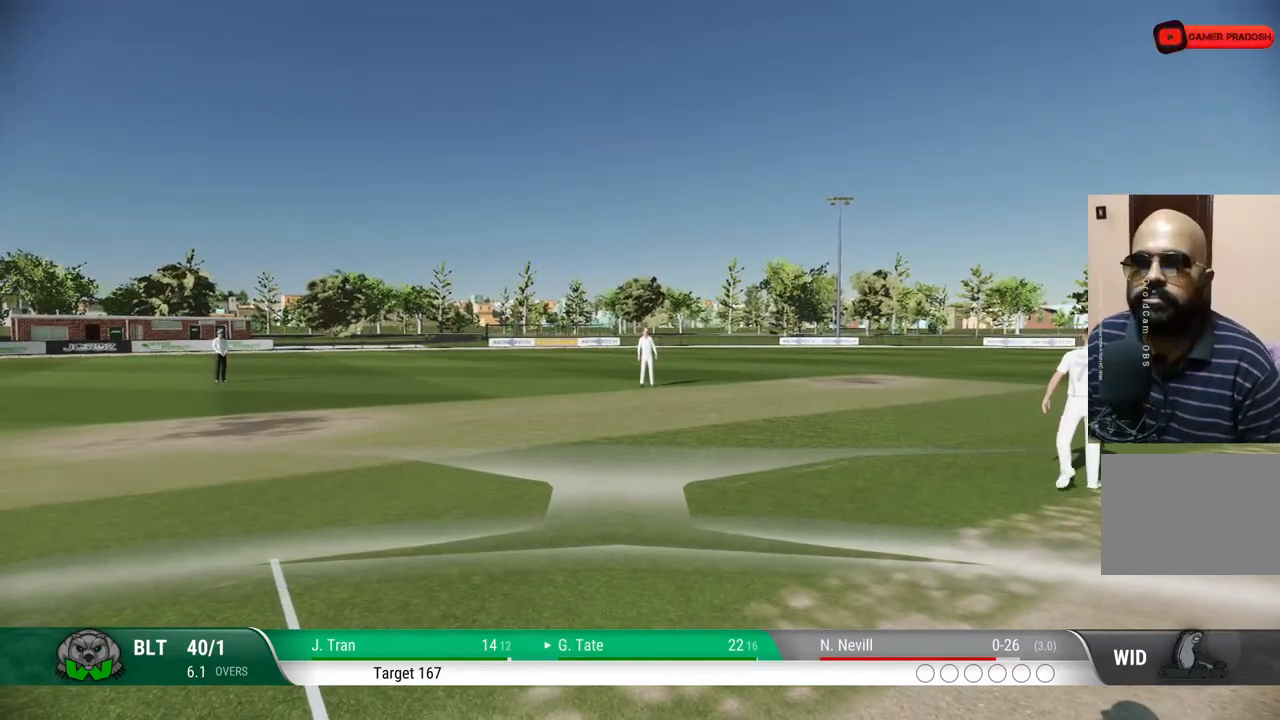
{"buttons": ["SQUARE"], "left_stick": "center", "right_stick": "center", "events": [[333, "SQUARE", "down"]]}
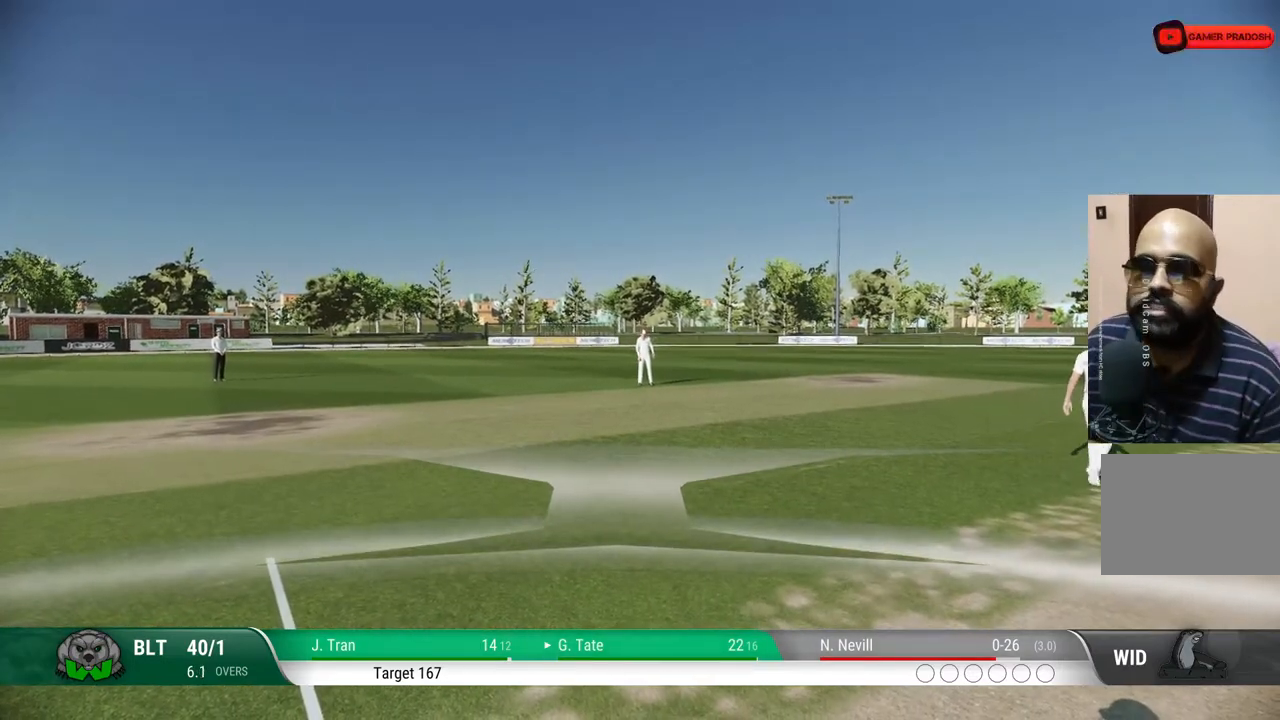
{"buttons": [], "left_stick": "center", "right_stick": "center", "events": [[33, "SQUARE", "up"]]}
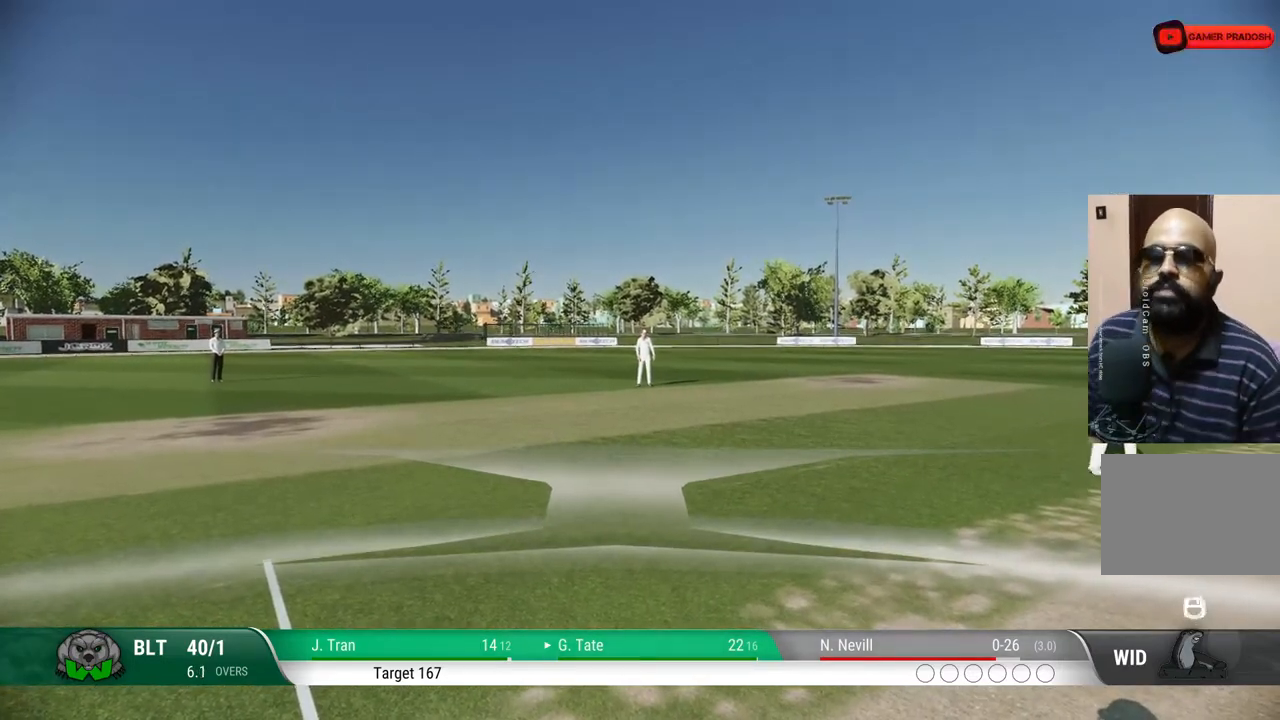
{"buttons": [], "left_stick": "center", "right_stick": "center", "events": []}
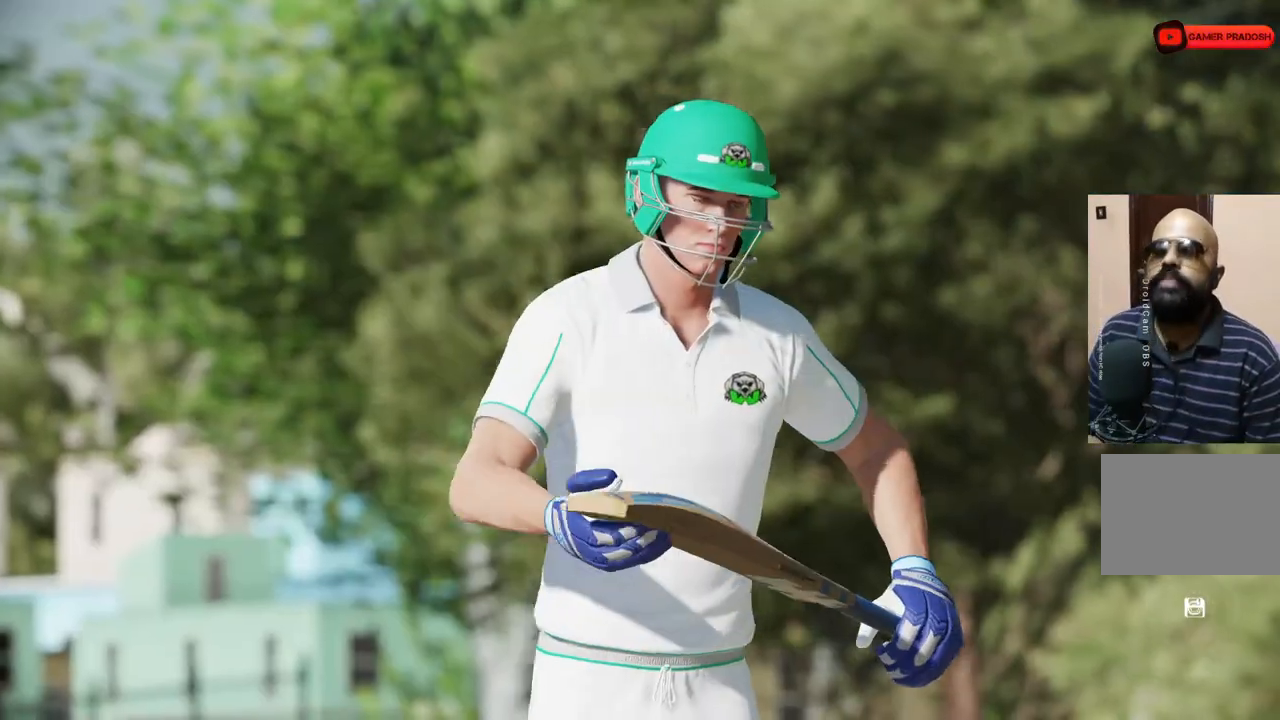
{"buttons": [], "left_stick": "center", "right_stick": "center", "events": [[317, "CROSS", "down"], [500, "CROSS", "up"]]}
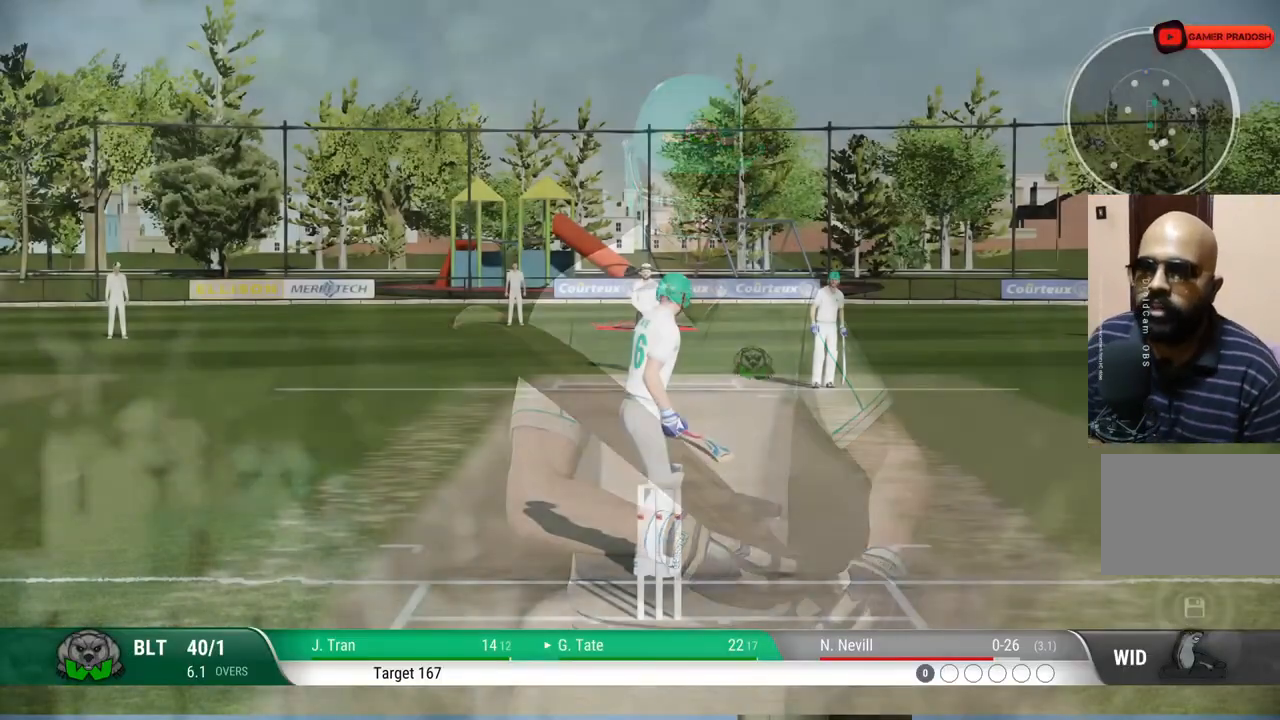
{"buttons": [], "left_stick": "center", "right_stick": "center", "events": []}
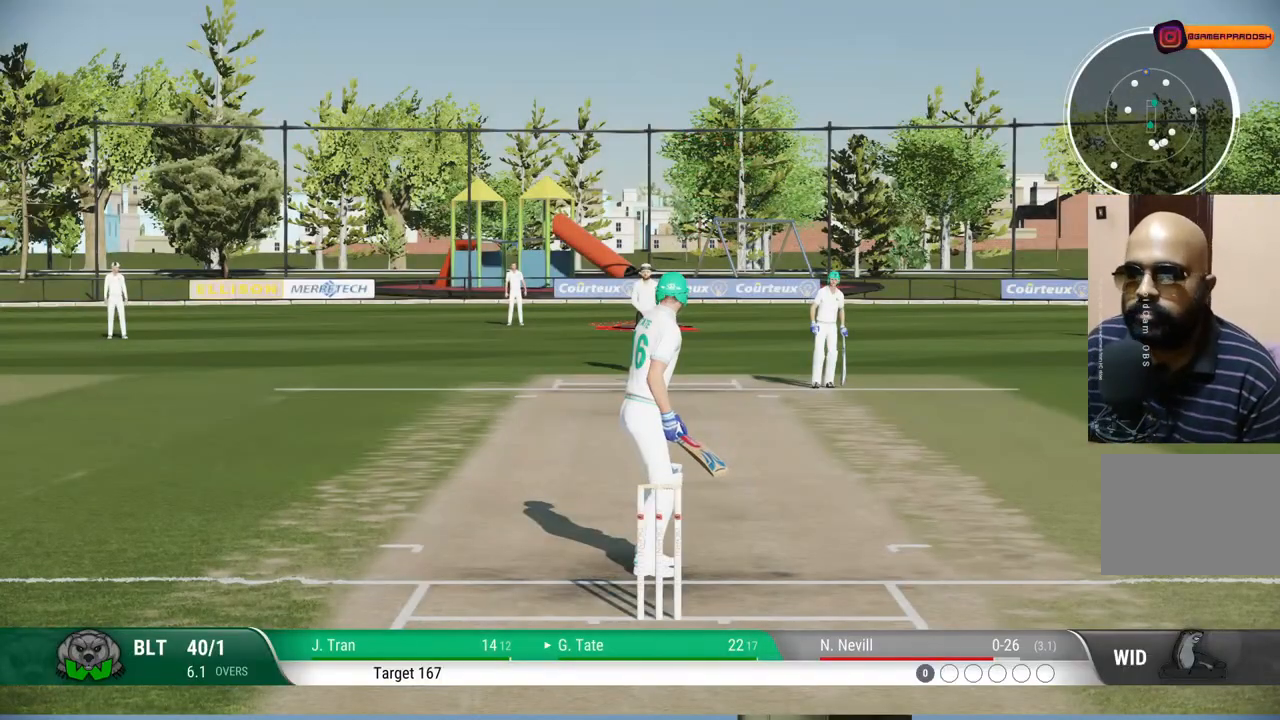
{"buttons": [], "left_stick": "center", "right_stick": "center", "events": []}
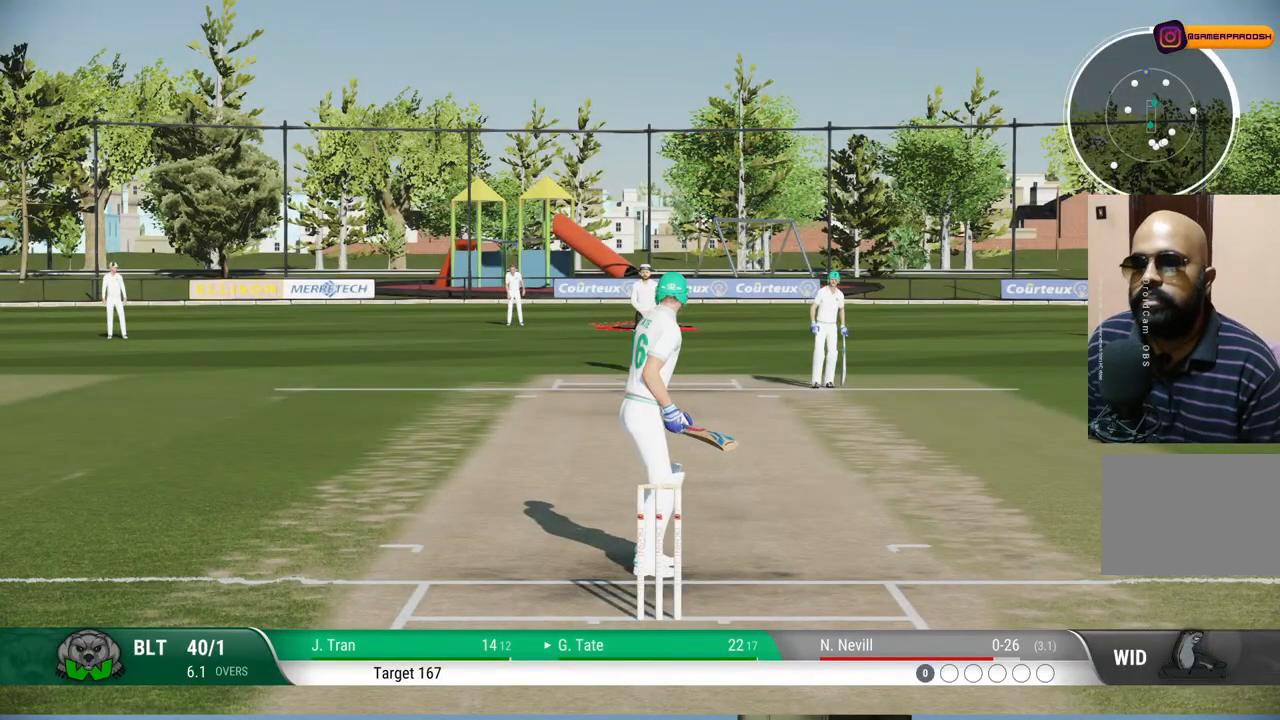
{"buttons": [], "left_stick": "center", "right_stick": "center", "events": []}
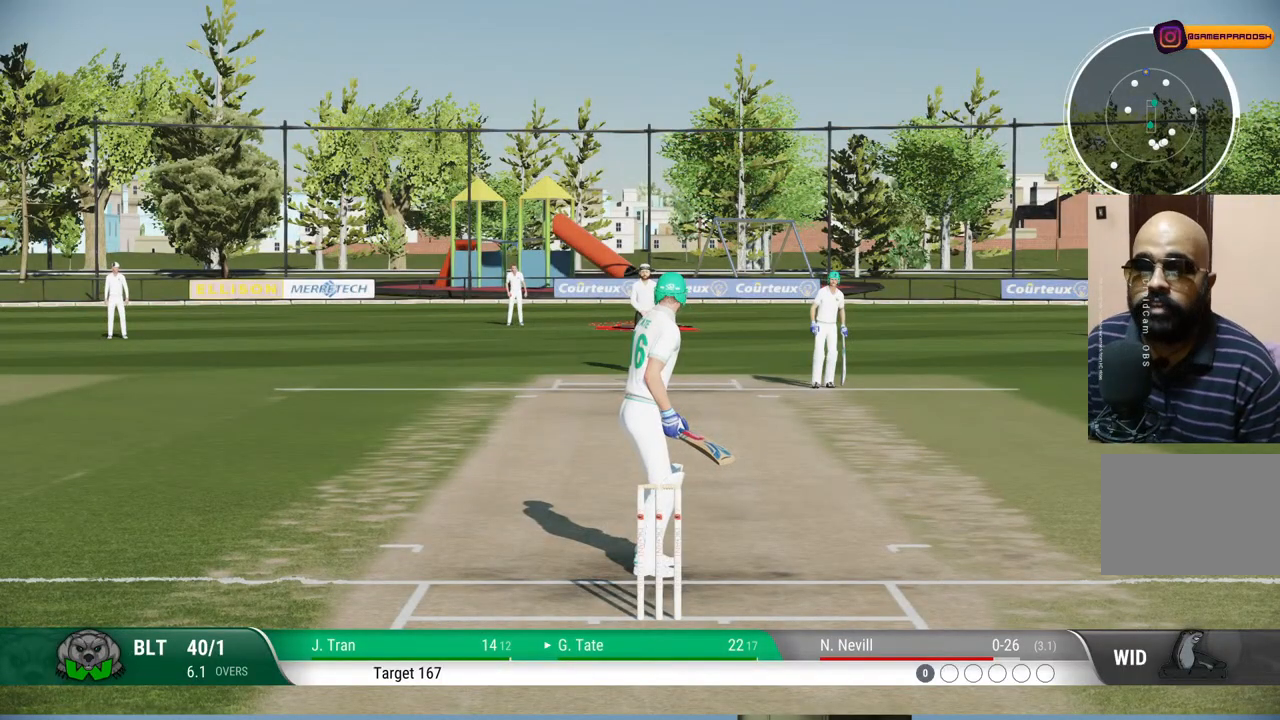
{"buttons": [], "left_stick": "center", "right_stick": "center", "events": []}
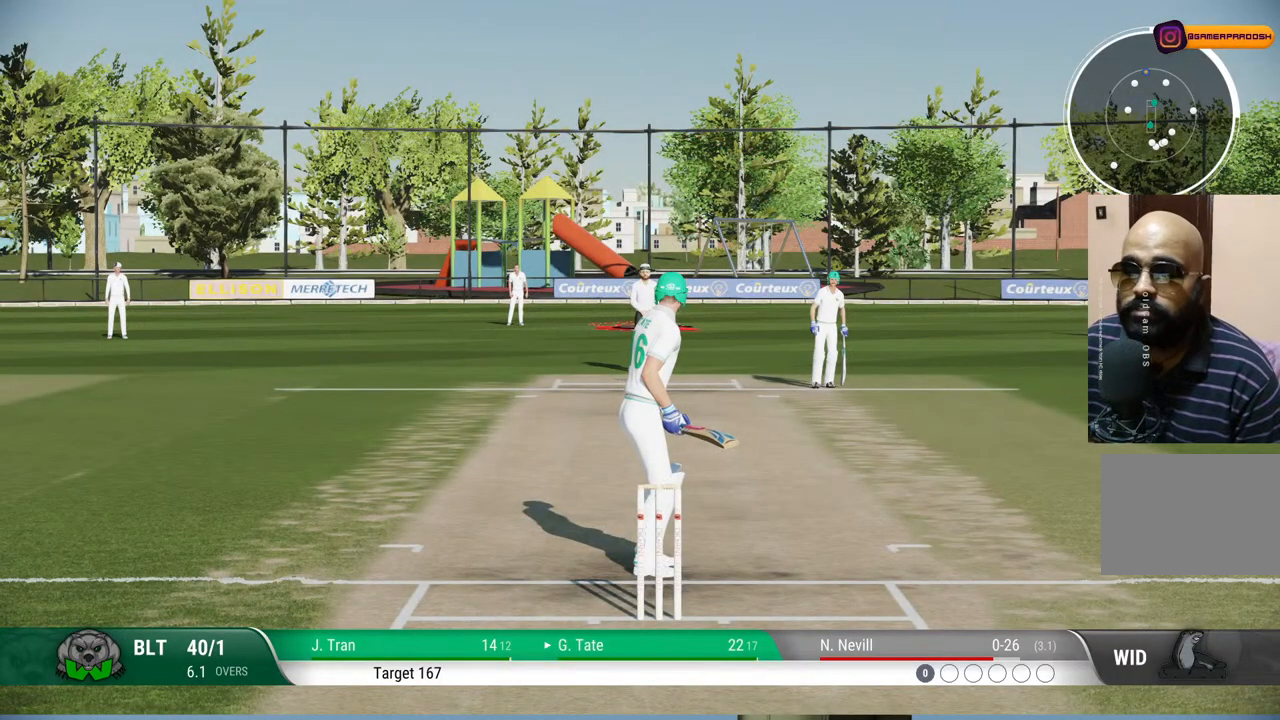
{"buttons": [], "left_stick": "center", "right_stick": "center", "events": []}
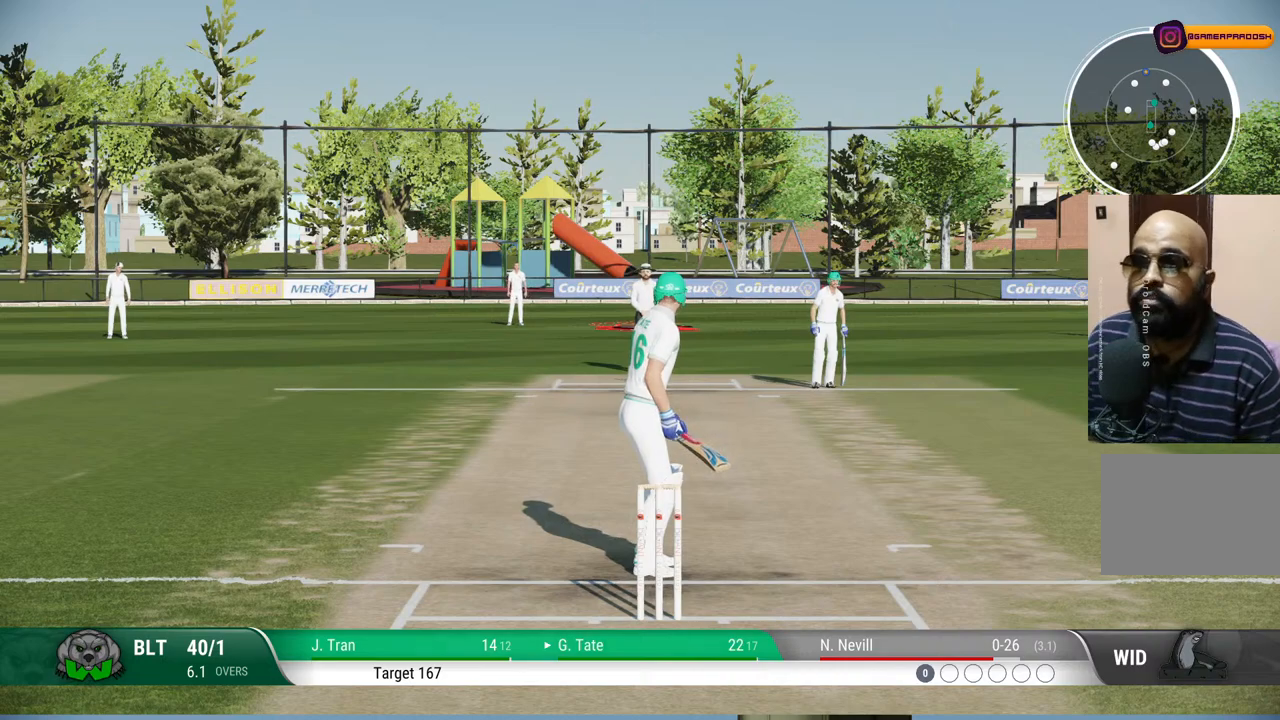
{"buttons": [], "left_stick": "center", "right_stick": "center", "events": []}